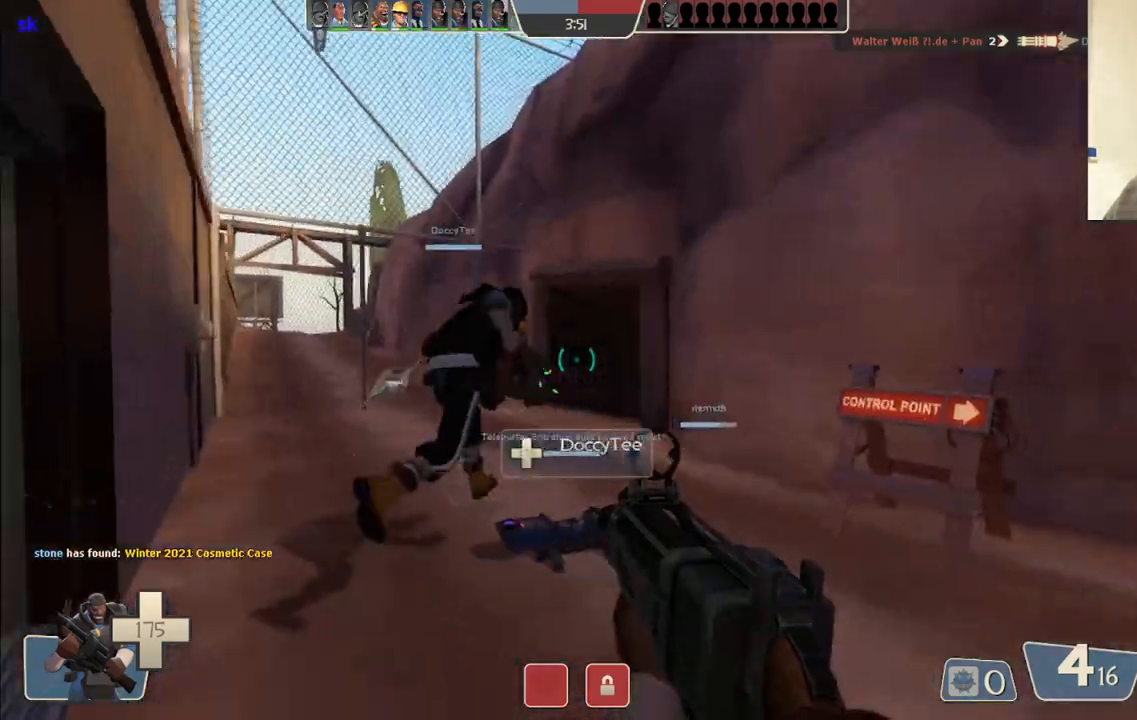
Gameplay with a controller (PlayStation layout); each line is a JSON object with the inputs held at the frame after it. "events" lists button and stick changes between this image and that frame as [ms after this image, input, new state], when the widget could be followed in between.
{"buttons": [], "left_stick": "up-right", "right_stick": "center", "events": [[17, "right_stick", "right"], [150, "left_stick", "up-right"], [233, "right_stick", "center"], [367, "SQUARE", "down"], [450, "SQUARE", "up"]]}
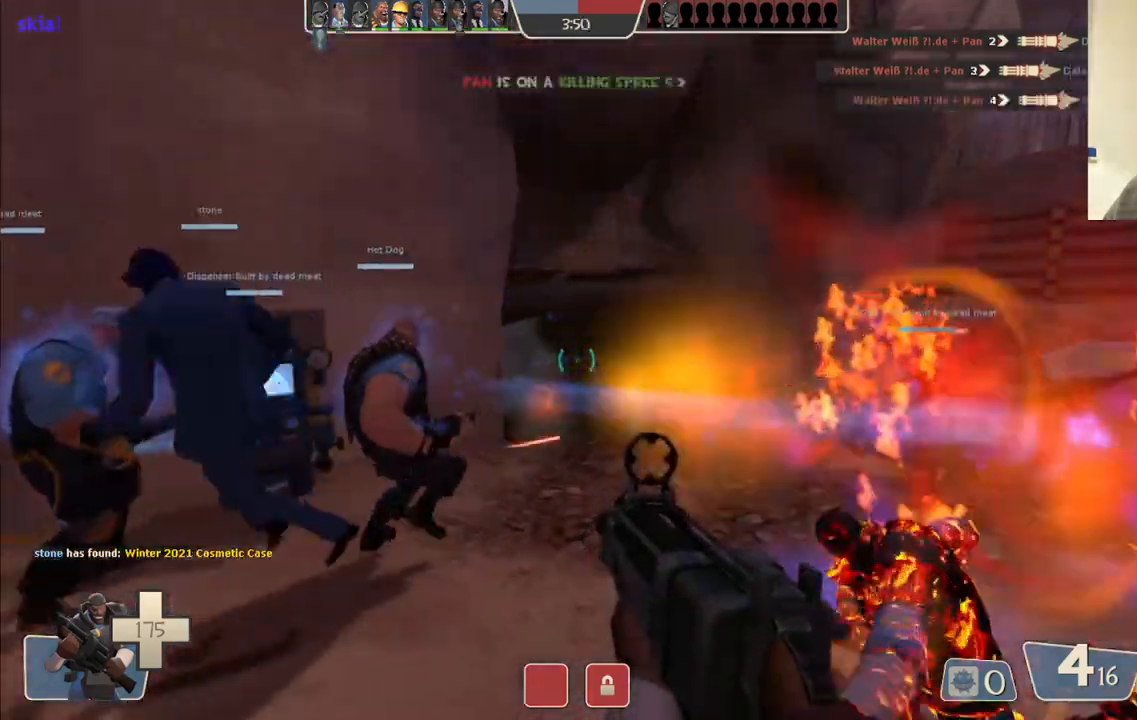
{"buttons": ["R2"], "left_stick": "left", "right_stick": "center", "events": [[133, "left_stick", "down-right"], [133, "right_stick", "up"], [150, "R2", "down"], [200, "left_stick", "down-left"], [200, "right_stick", "center"], [300, "left_stick", "left"]]}
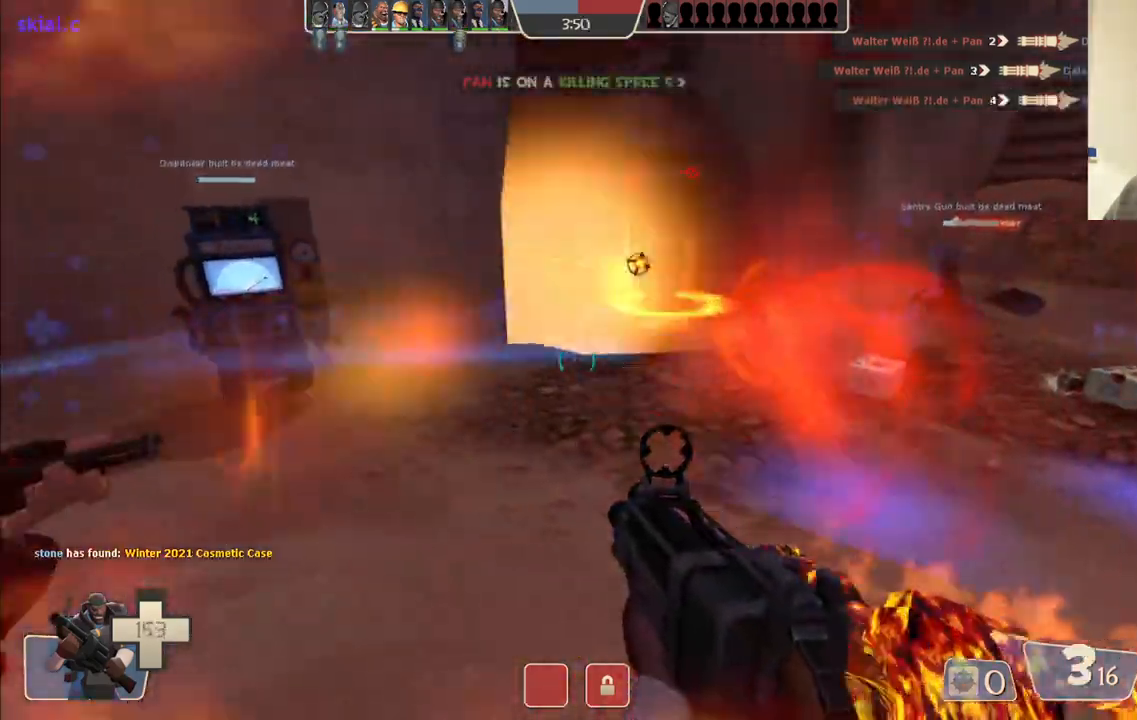
{"buttons": ["R2"], "left_stick": "down", "right_stick": "center", "events": [[17, "right_stick", "right"], [133, "left_stick", "down-left"], [150, "right_stick", "center"], [450, "left_stick", "down"]]}
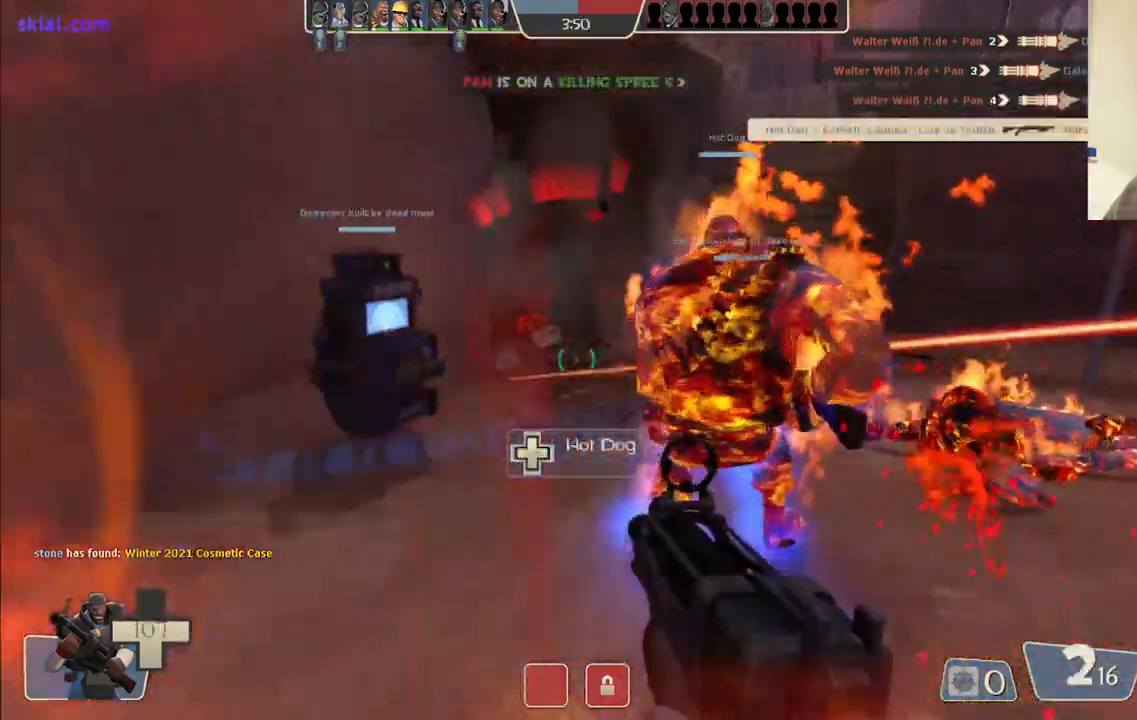
{"buttons": [], "left_stick": "down", "right_stick": "center", "events": [[400, "R2", "up"]]}
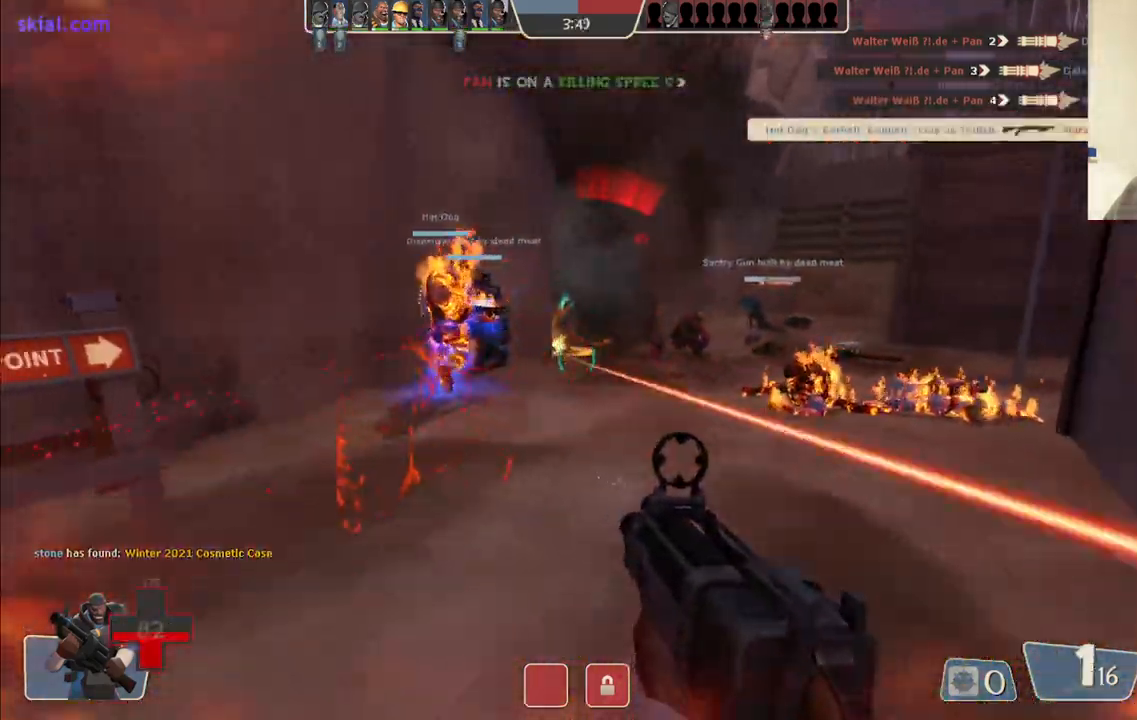
{"buttons": [], "left_stick": "down-right", "right_stick": "center", "events": [[67, "SQUARE", "down"], [167, "SQUARE", "up"], [267, "SQUARE", "down"], [350, "SQUARE", "up"], [400, "left_stick", "down-right"], [417, "SQUARE", "down"], [500, "SQUARE", "up"]]}
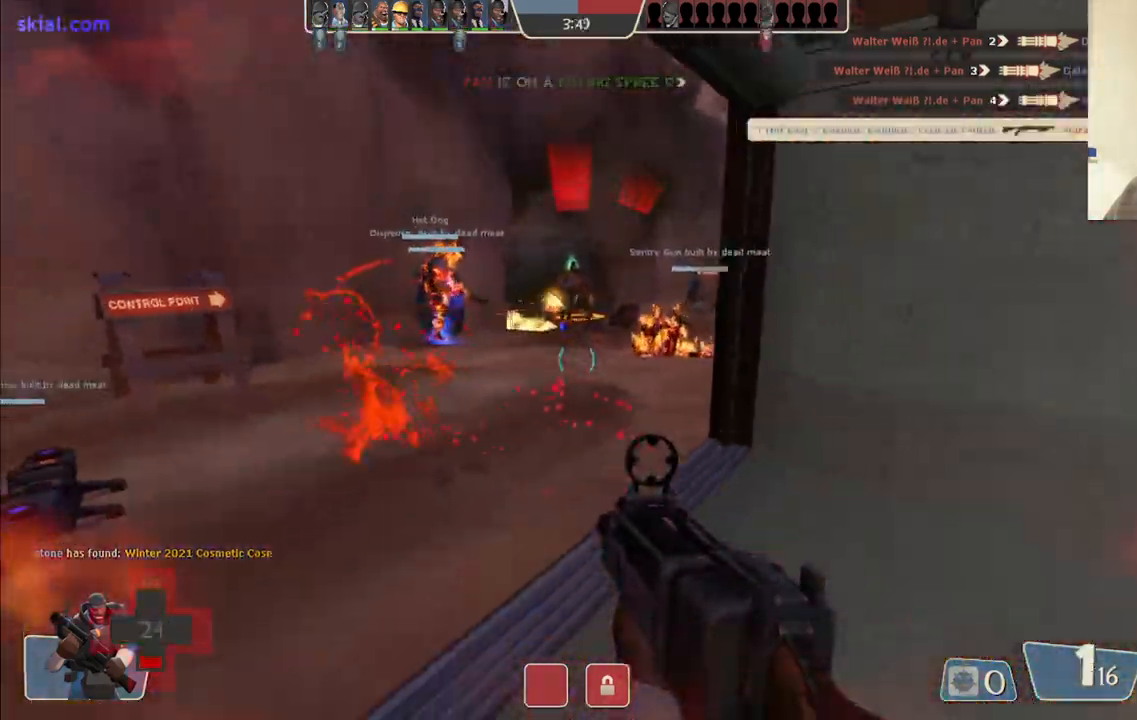
{"buttons": [], "left_stick": "center", "right_stick": "center", "events": [[67, "SQUARE", "down"], [100, "left_stick", "center"], [150, "SQUARE", "up"], [150, "left_stick", "right"], [500, "left_stick", "center"]]}
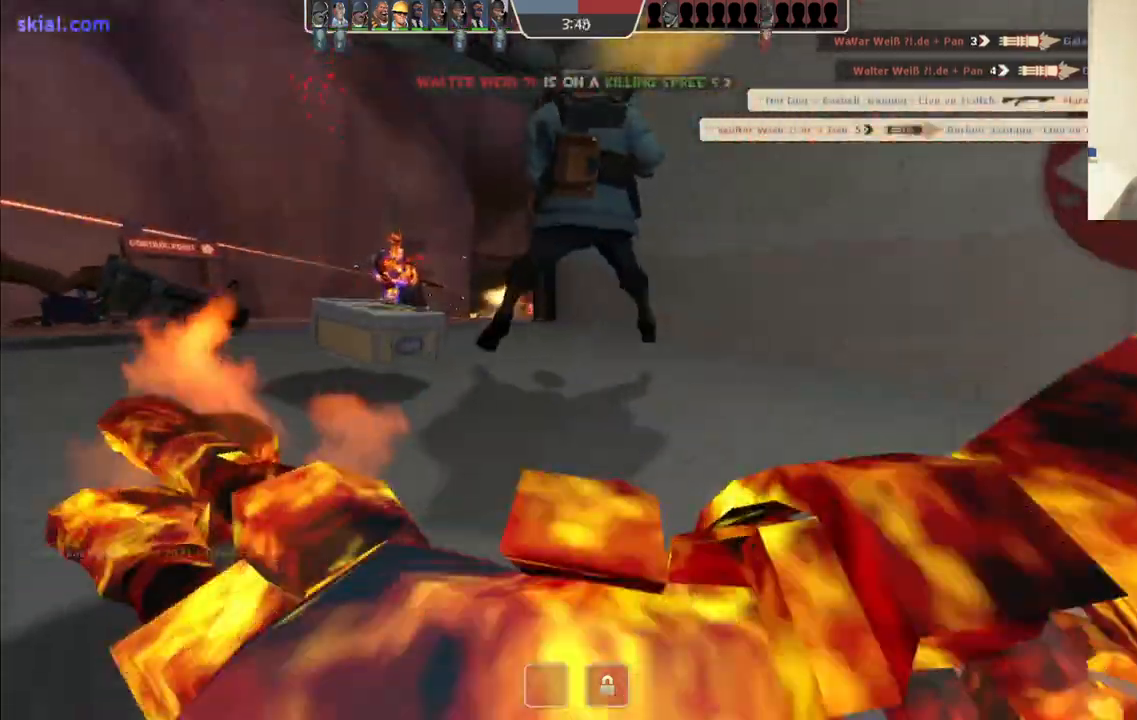
{"buttons": [], "left_stick": "center", "right_stick": "center", "events": []}
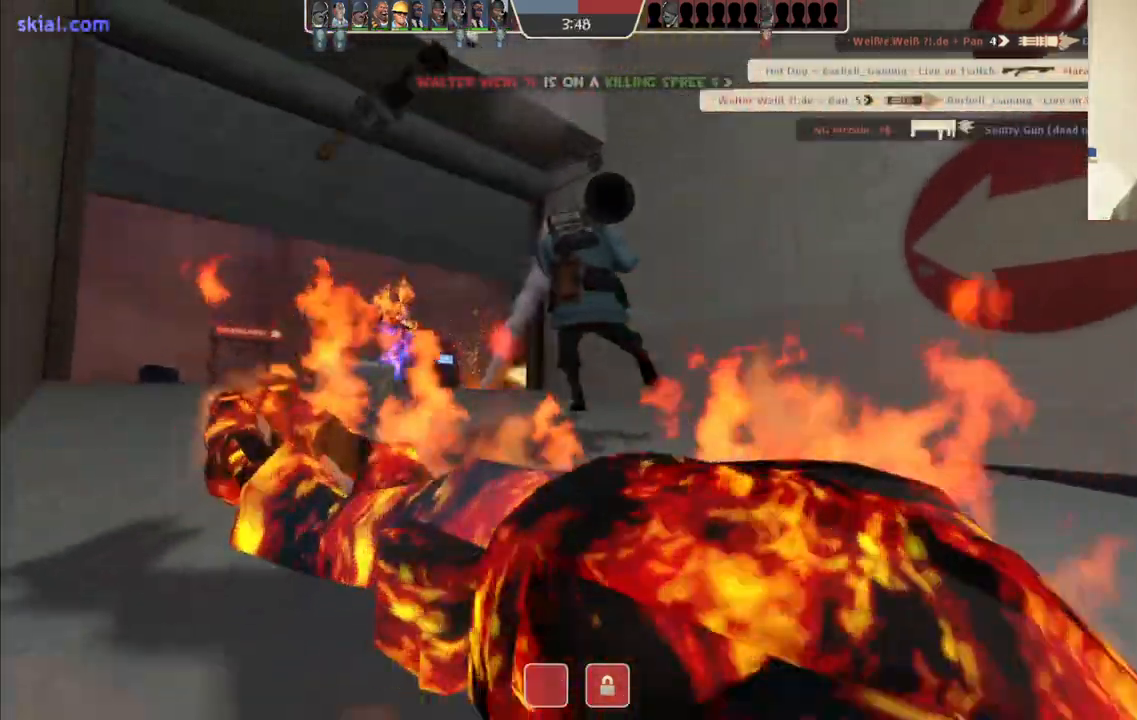
{"buttons": [], "left_stick": "center", "right_stick": "center", "events": []}
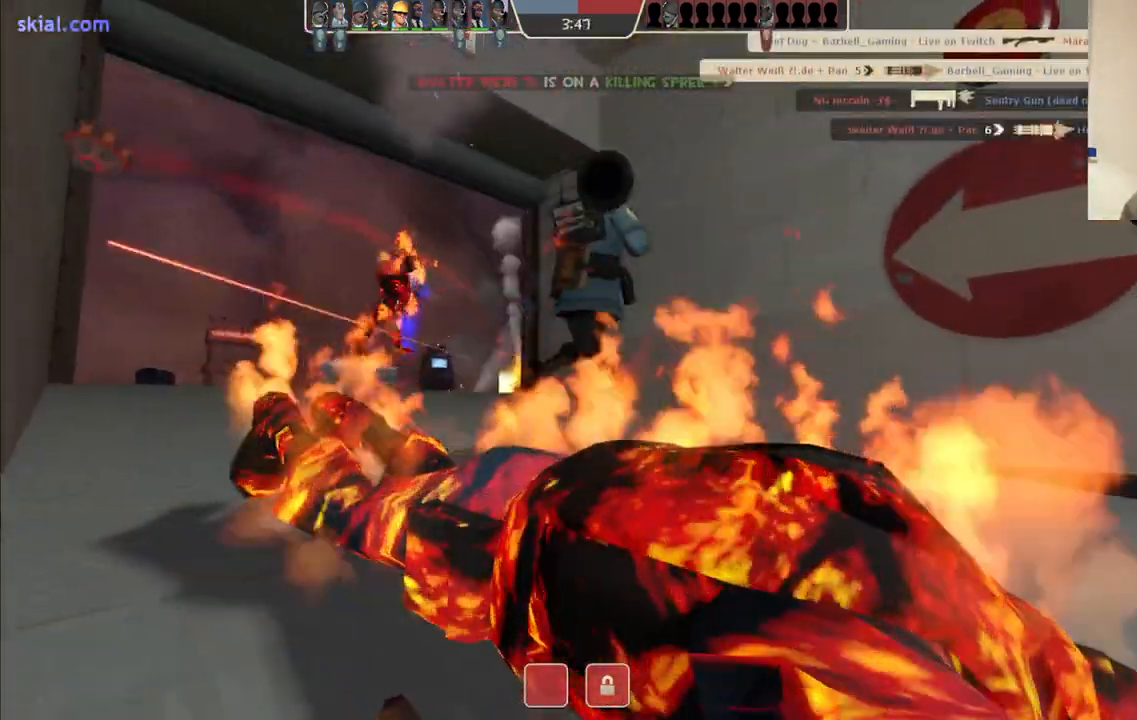
{"buttons": [], "left_stick": "center", "right_stick": "center", "events": []}
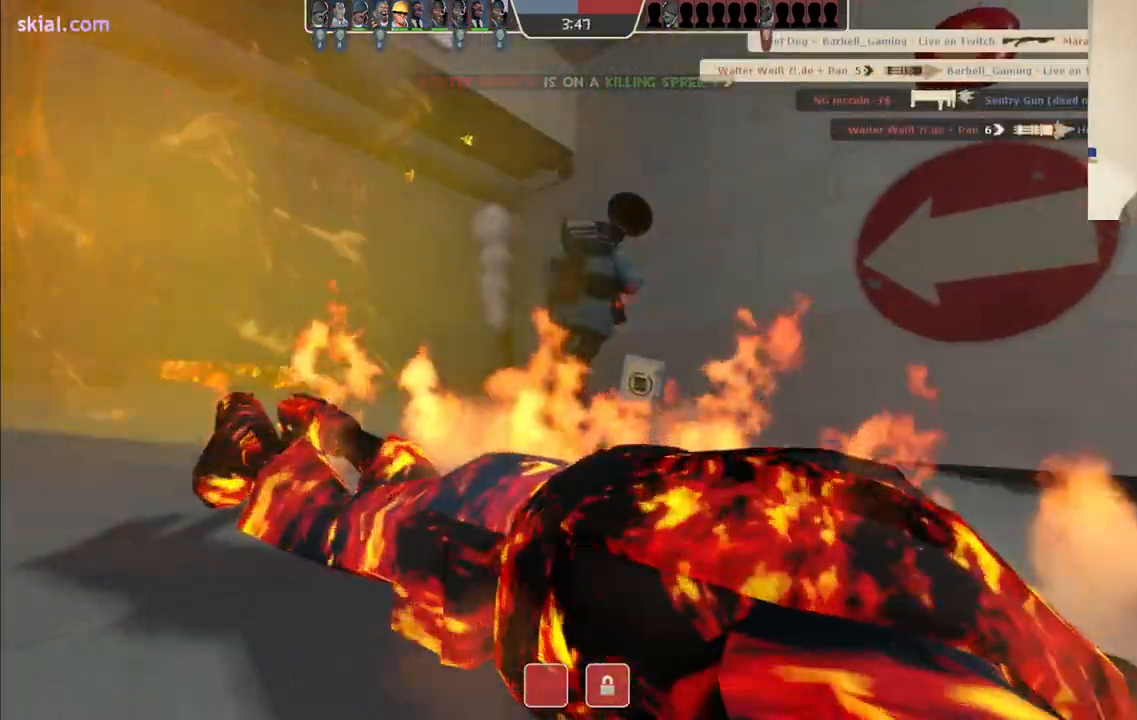
{"buttons": [], "left_stick": "center", "right_stick": "center", "events": []}
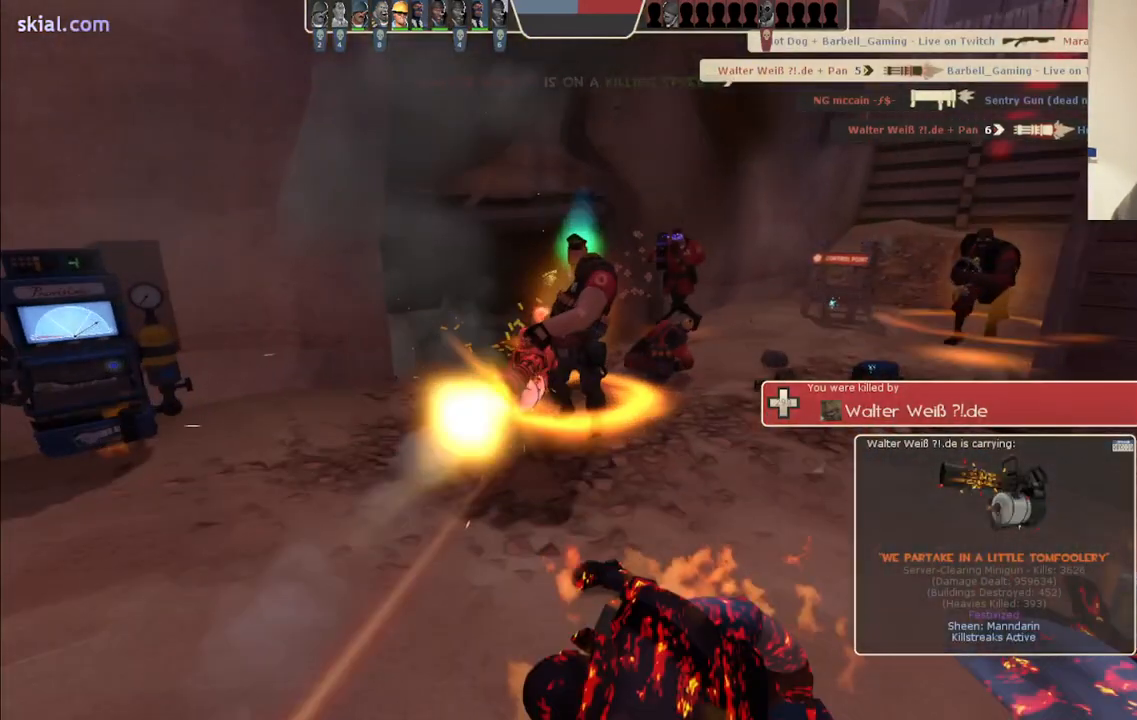
{"buttons": [], "left_stick": "center", "right_stick": "center", "events": []}
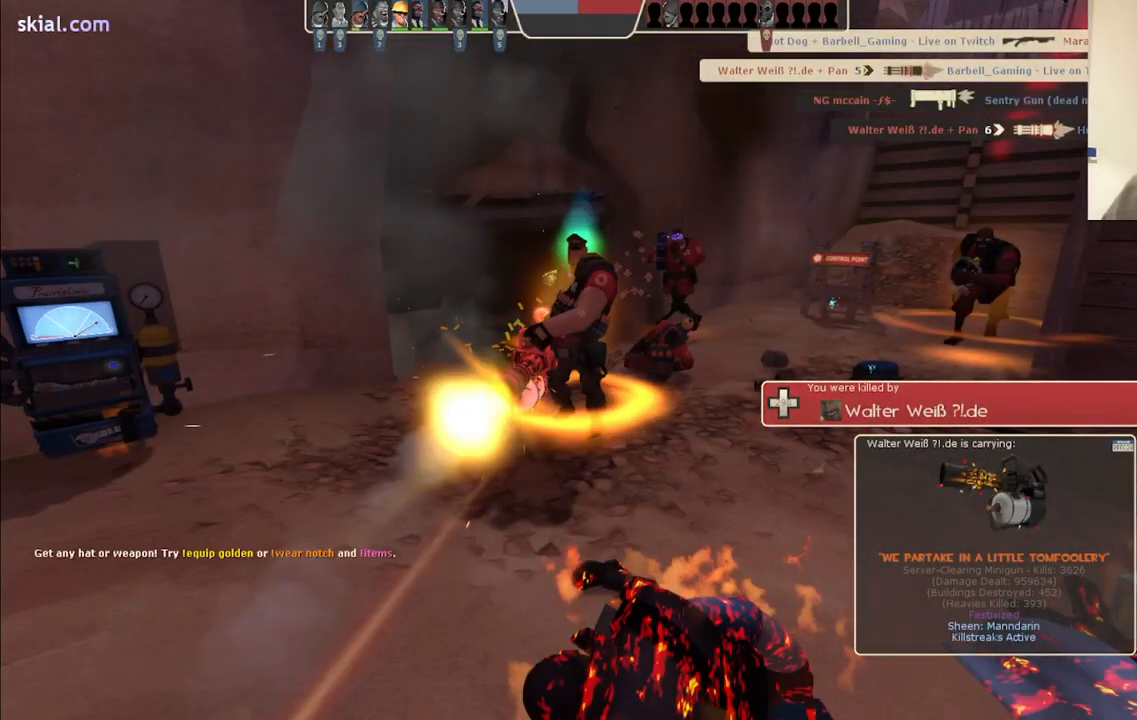
{"buttons": [], "left_stick": "center", "right_stick": "center", "events": []}
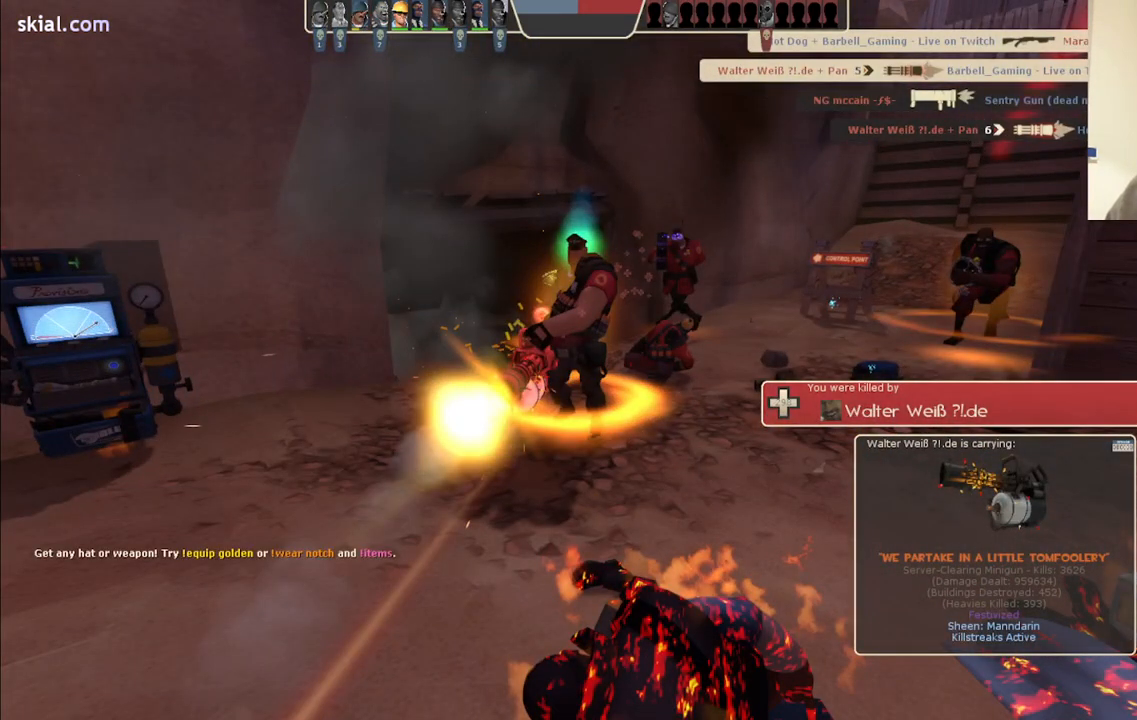
{"buttons": [], "left_stick": "center", "right_stick": "center", "events": []}
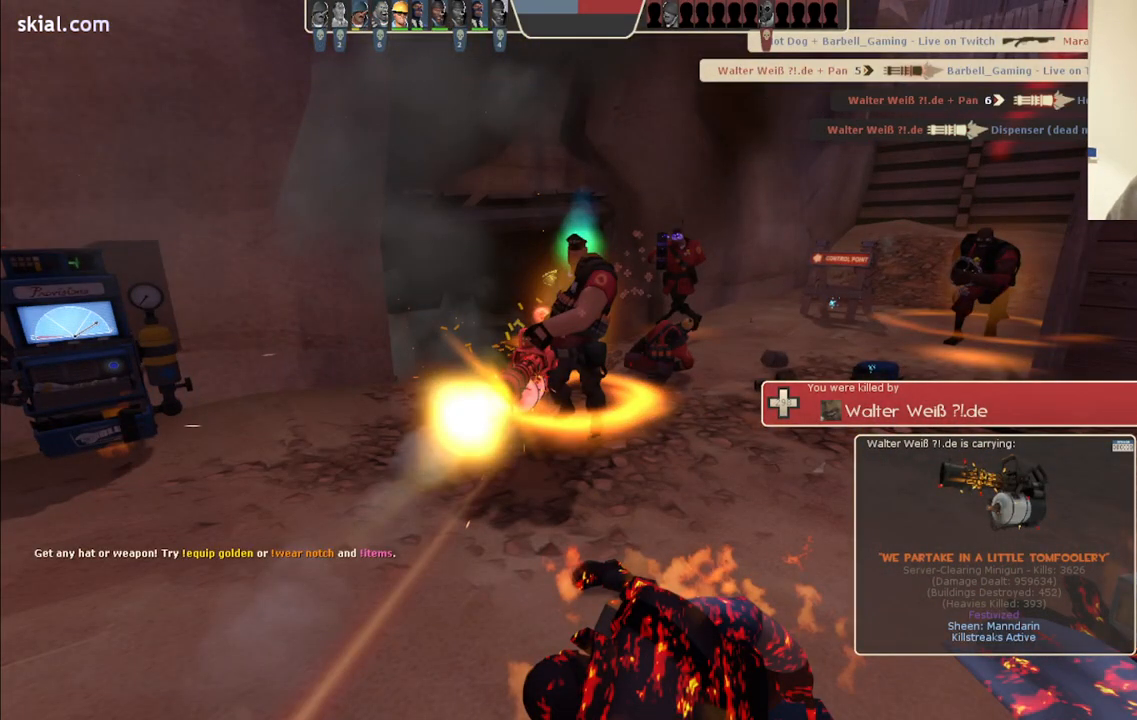
{"buttons": [], "left_stick": "center", "right_stick": "center", "events": []}
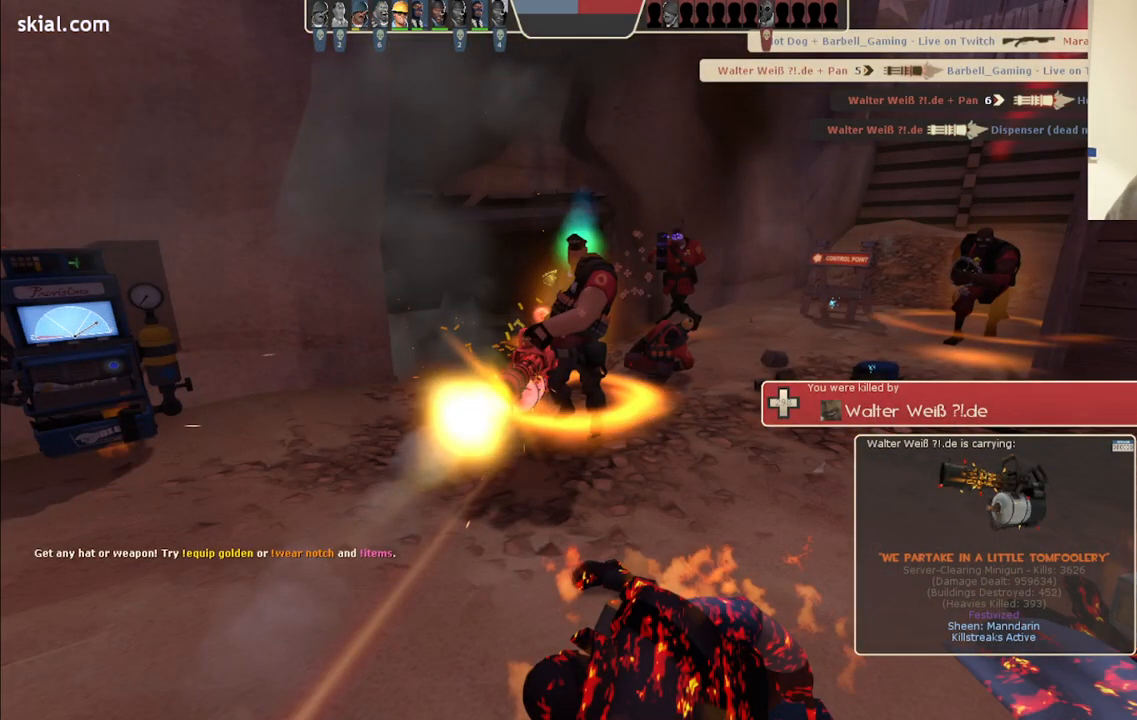
{"buttons": [], "left_stick": "center", "right_stick": "center", "events": []}
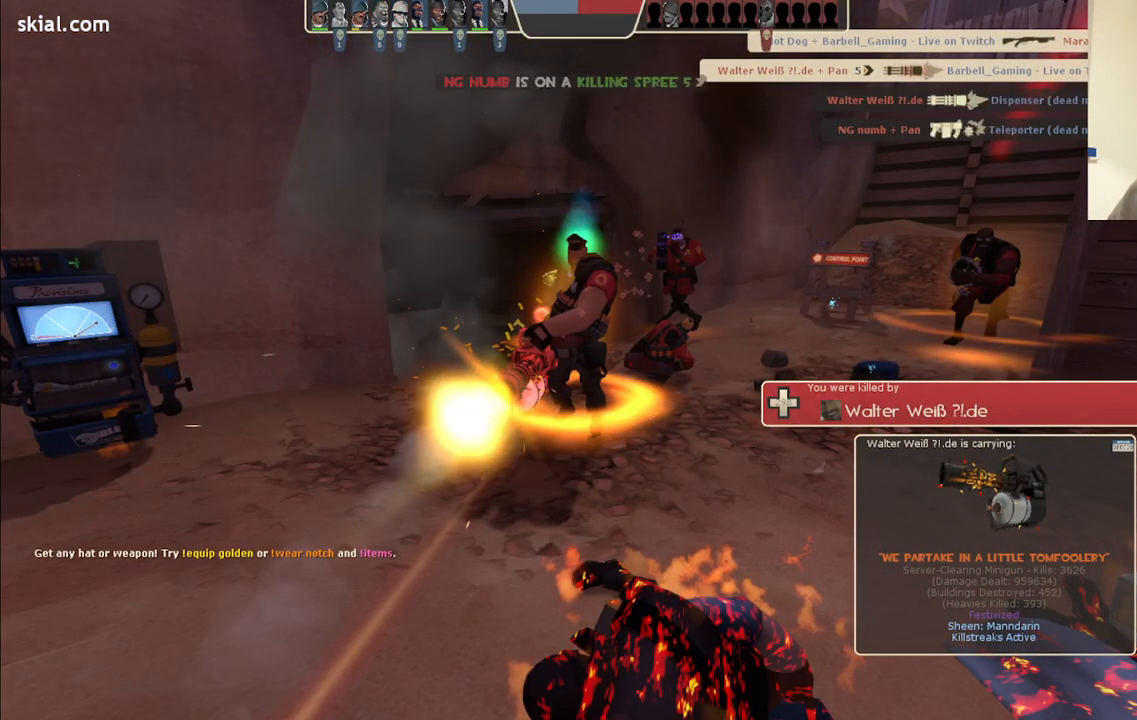
{"buttons": [], "left_stick": "center", "right_stick": "center", "events": []}
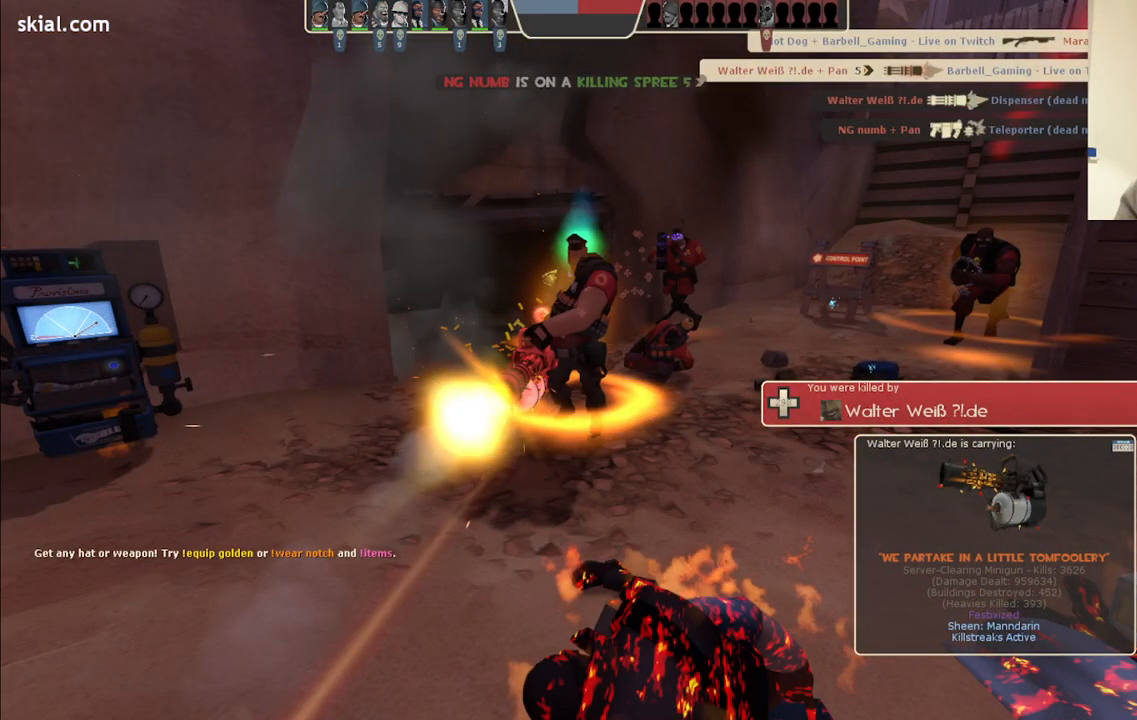
{"buttons": [], "left_stick": "up", "right_stick": "center", "events": [[433, "left_stick", "up"]]}
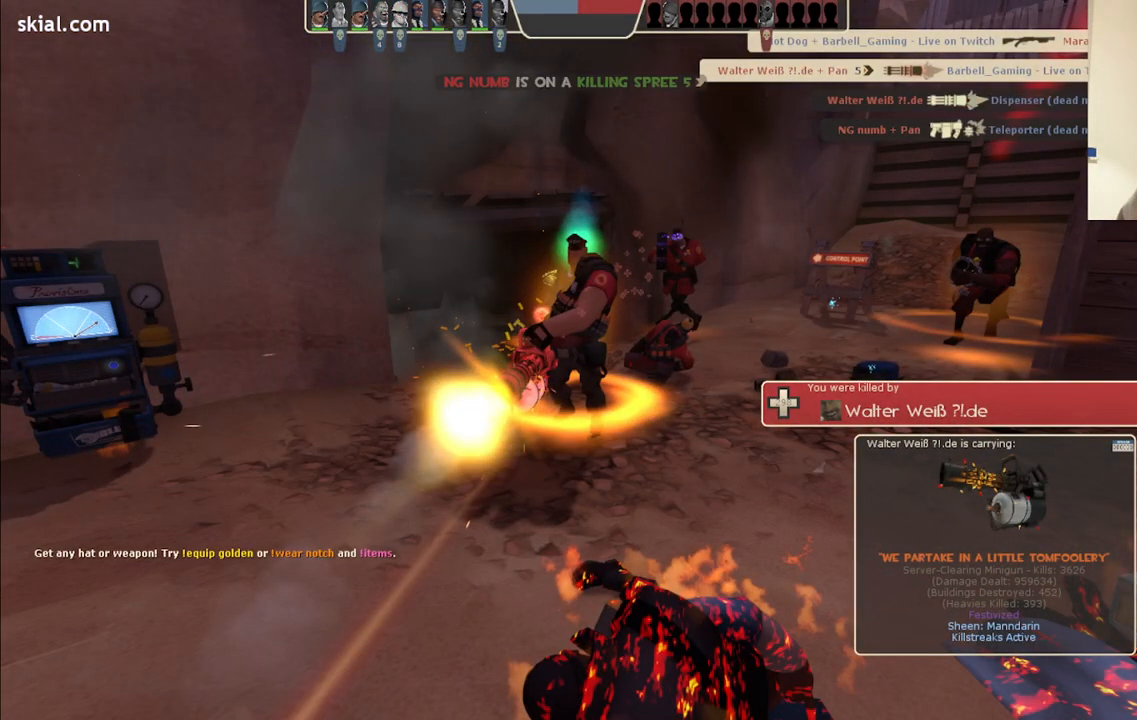
{"buttons": [], "left_stick": "up", "right_stick": "center", "events": []}
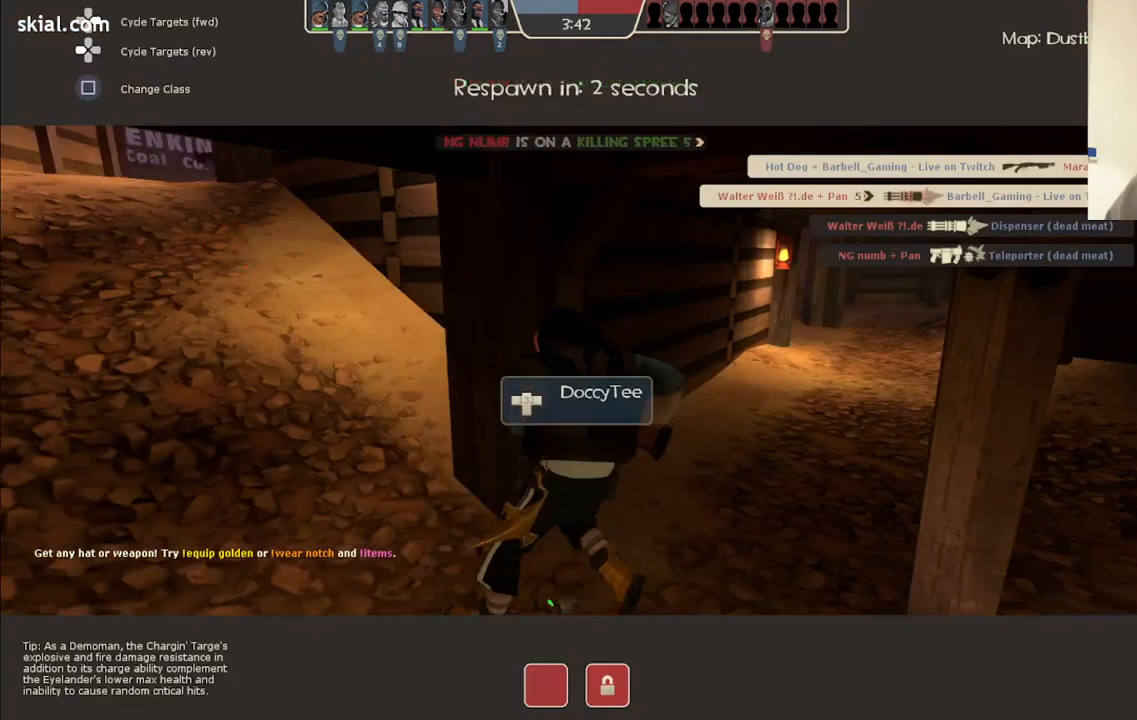
{"buttons": [], "left_stick": "up", "right_stick": "center", "events": [[233, "left_stick", "center"], [400, "left_stick", "up"]]}
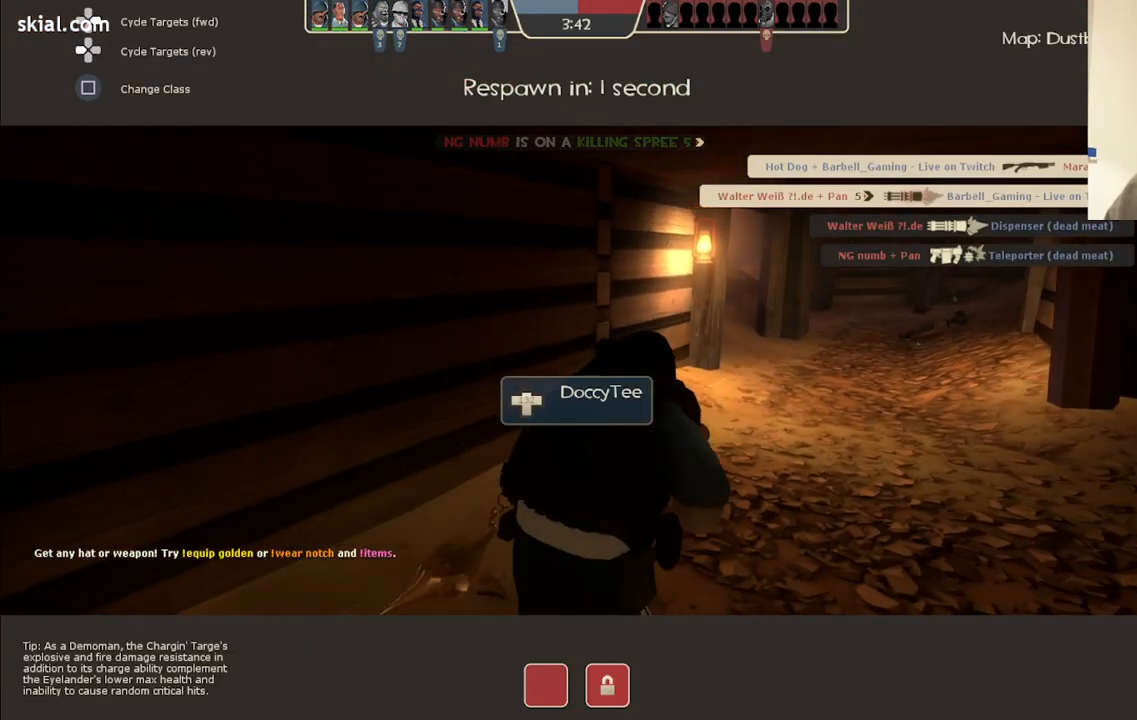
{"buttons": [], "left_stick": "up", "right_stick": "center", "events": []}
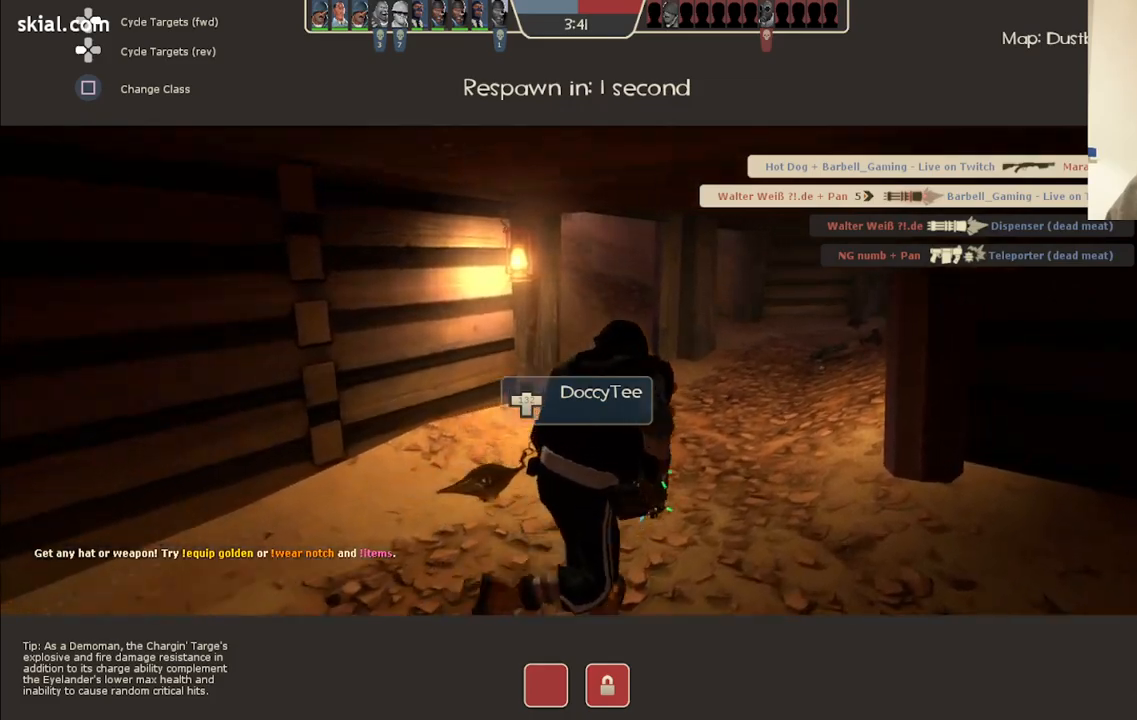
{"buttons": [], "left_stick": "up", "right_stick": "center", "events": []}
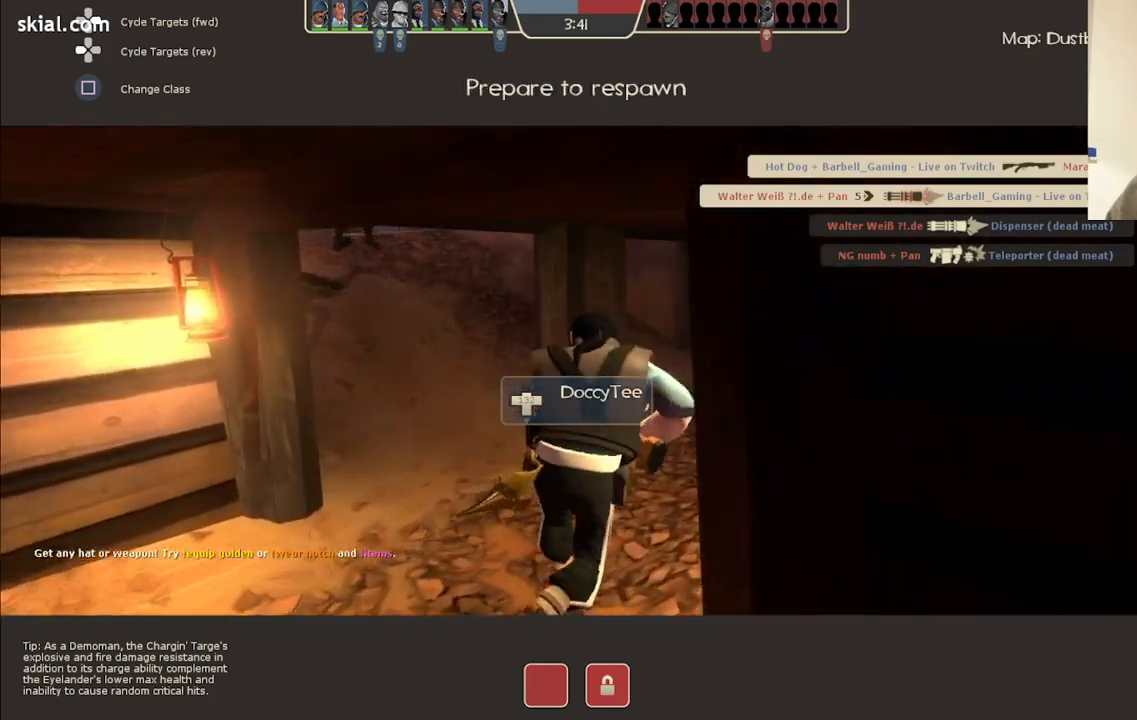
{"buttons": [], "left_stick": "up", "right_stick": "center", "events": []}
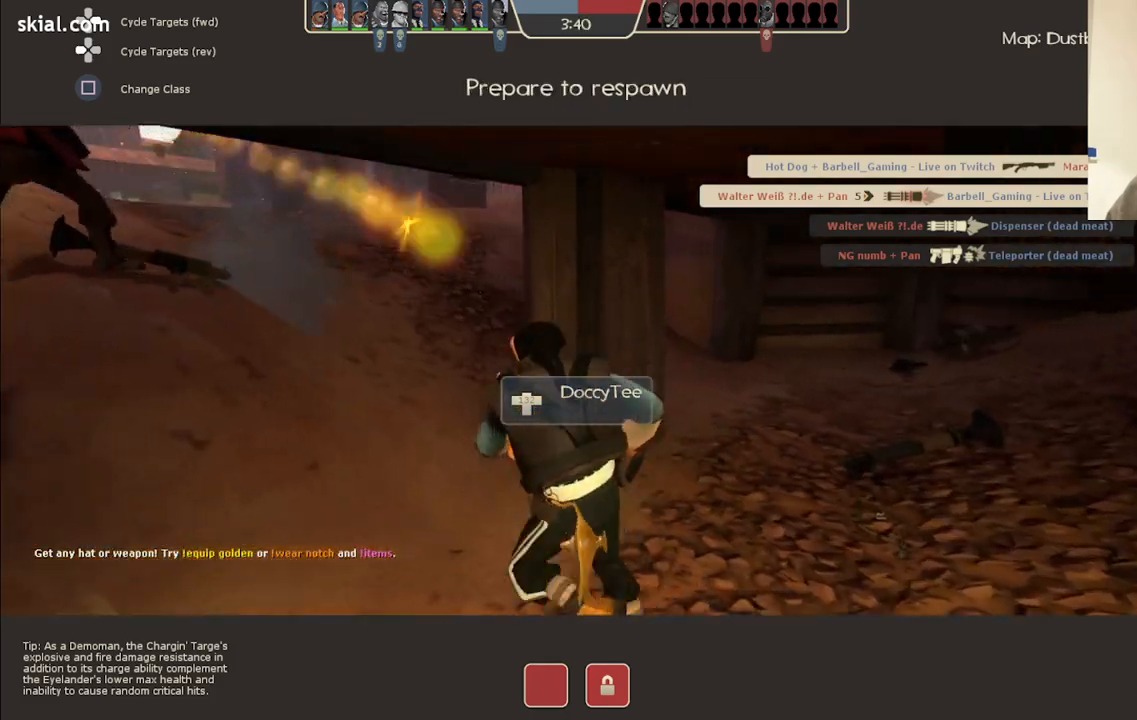
{"buttons": [], "left_stick": "up", "right_stick": "center", "events": []}
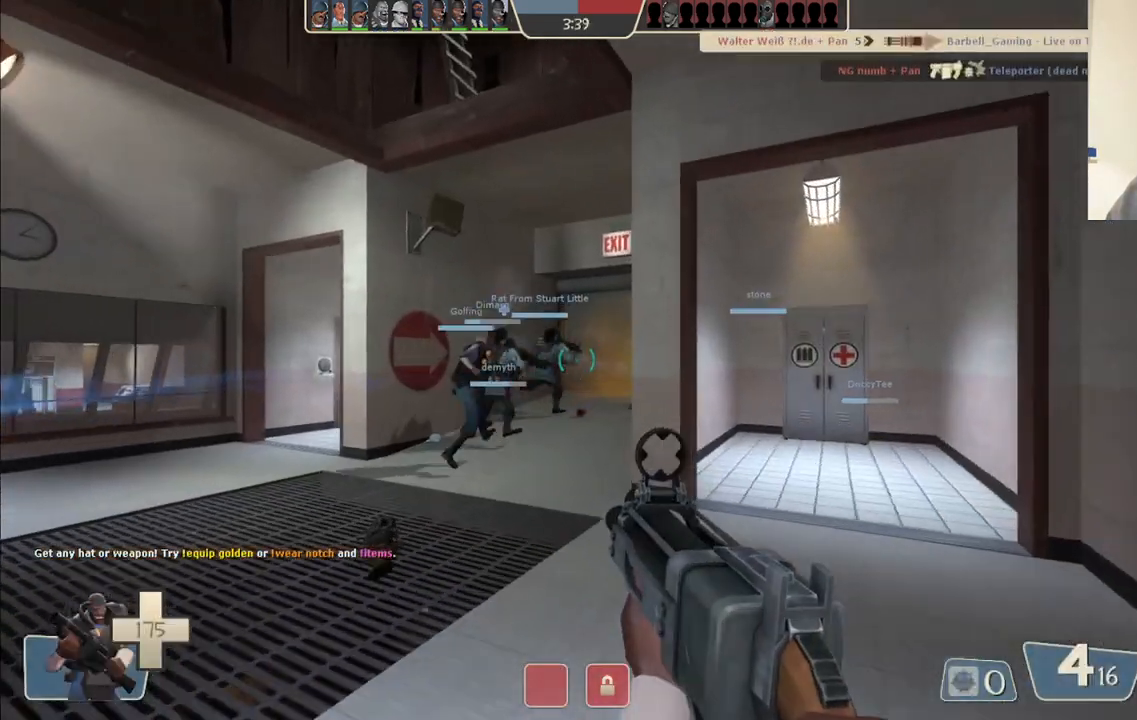
{"buttons": [], "left_stick": "up", "right_stick": "center", "events": [[333, "right_stick", "right"], [483, "right_stick", "center"]]}
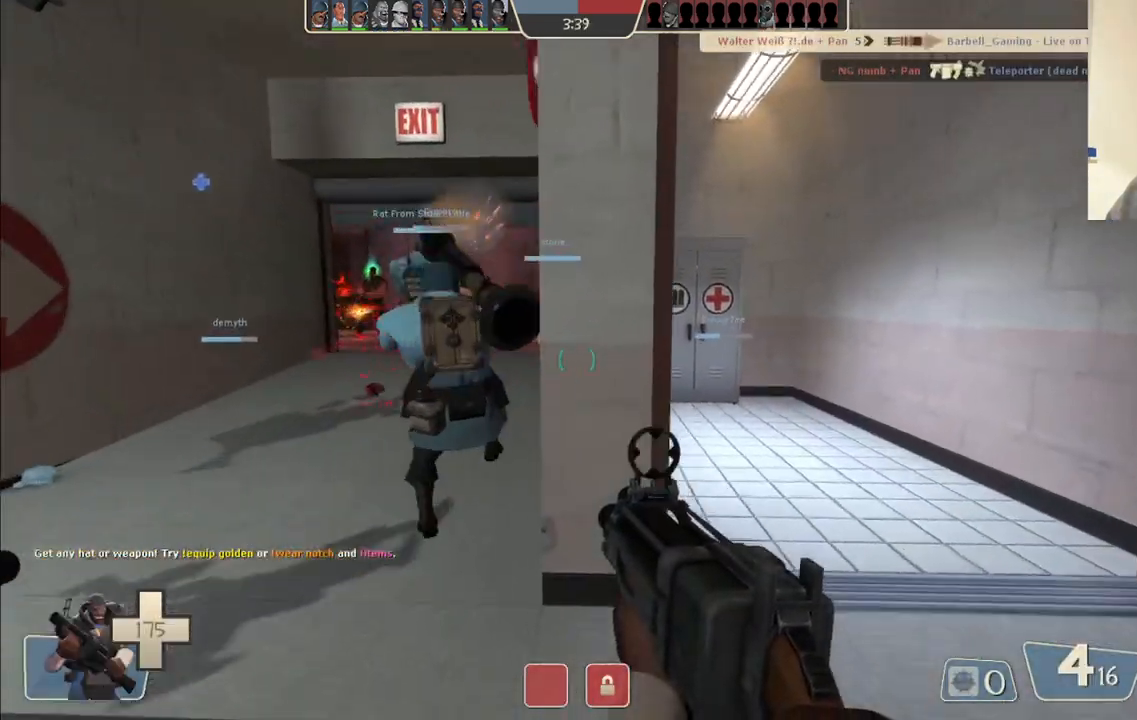
{"buttons": [], "left_stick": "up", "right_stick": "center", "events": [[300, "right_stick", "left"], [400, "right_stick", "center"]]}
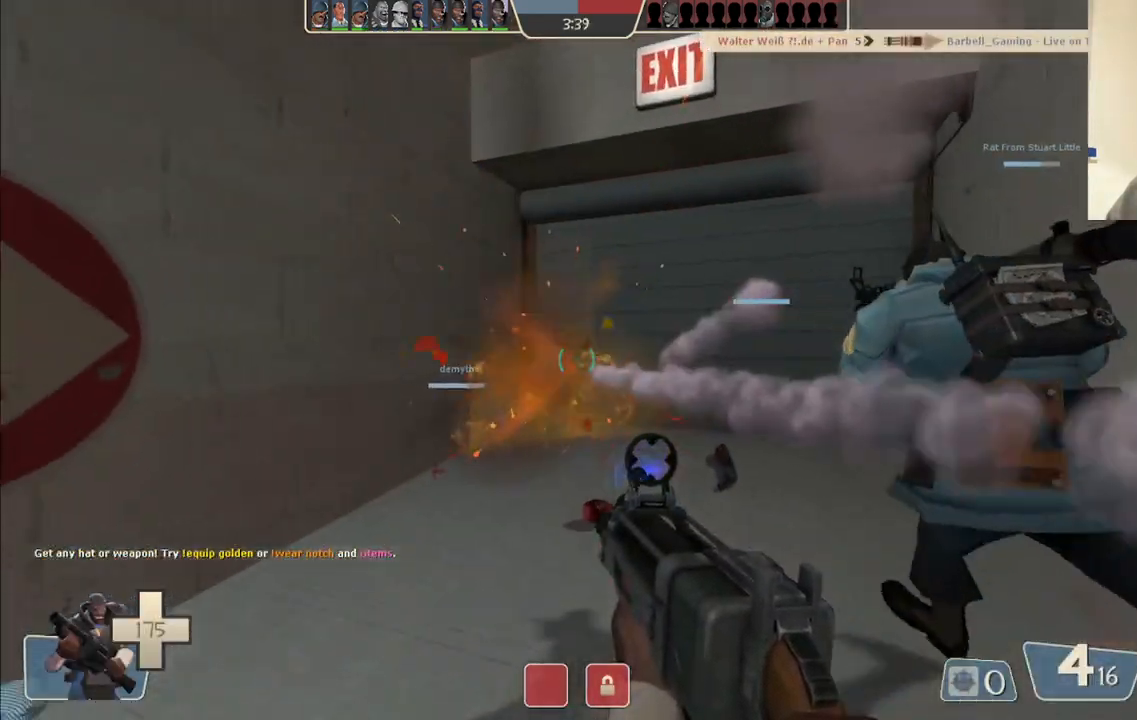
{"buttons": [], "left_stick": "up-right", "right_stick": "center", "events": [[400, "left_stick", "up-right"]]}
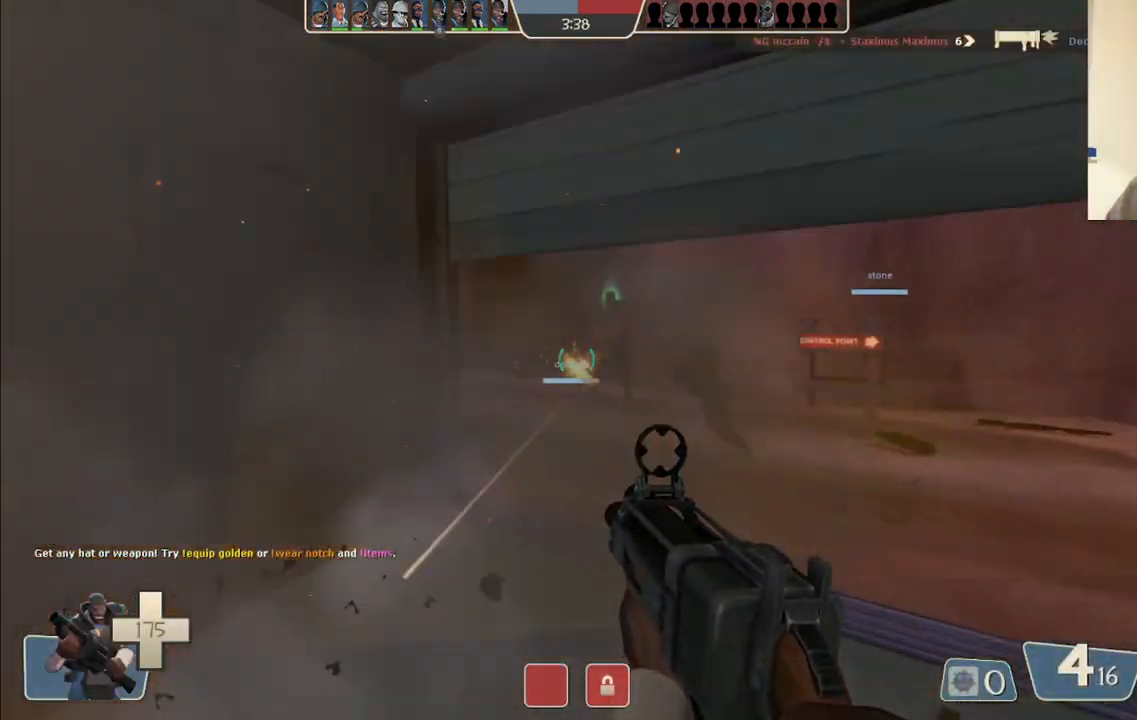
{"buttons": ["R2"], "left_stick": "right", "right_stick": "left", "events": [[67, "R2", "down"], [433, "right_stick", "left"], [500, "left_stick", "right"]]}
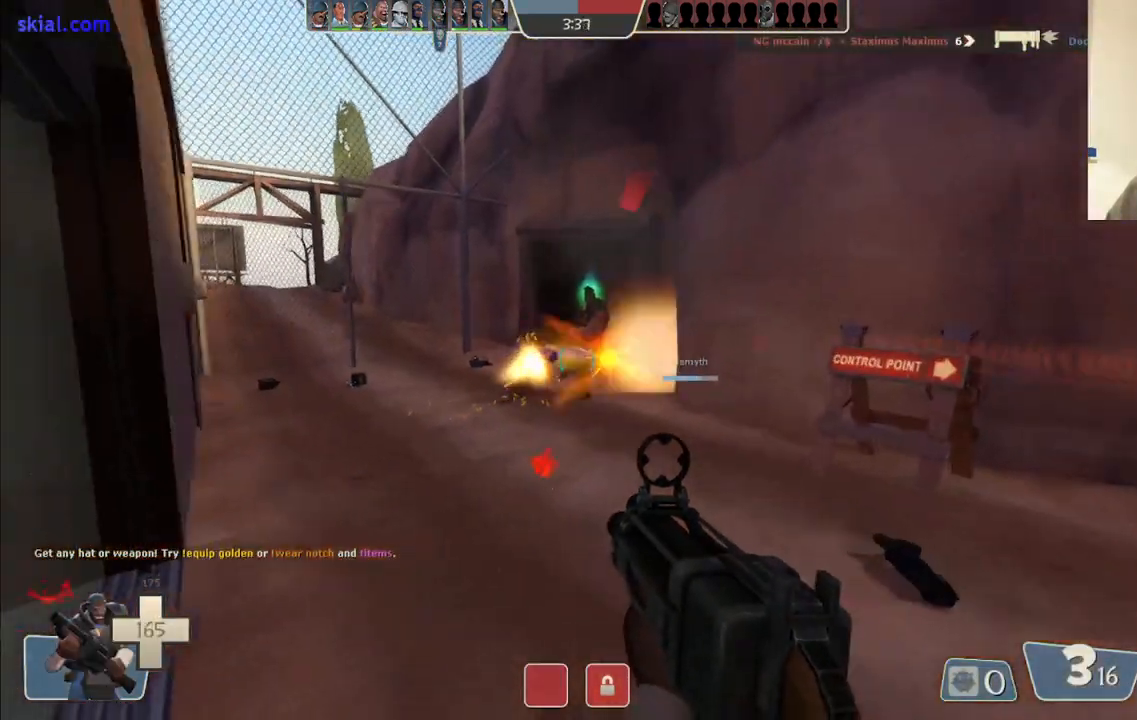
{"buttons": ["R2"], "left_stick": "down-right", "right_stick": "center", "events": [[67, "right_stick", "center"], [117, "left_stick", "down-right"], [183, "right_stick", "left"], [250, "right_stick", "center"]]}
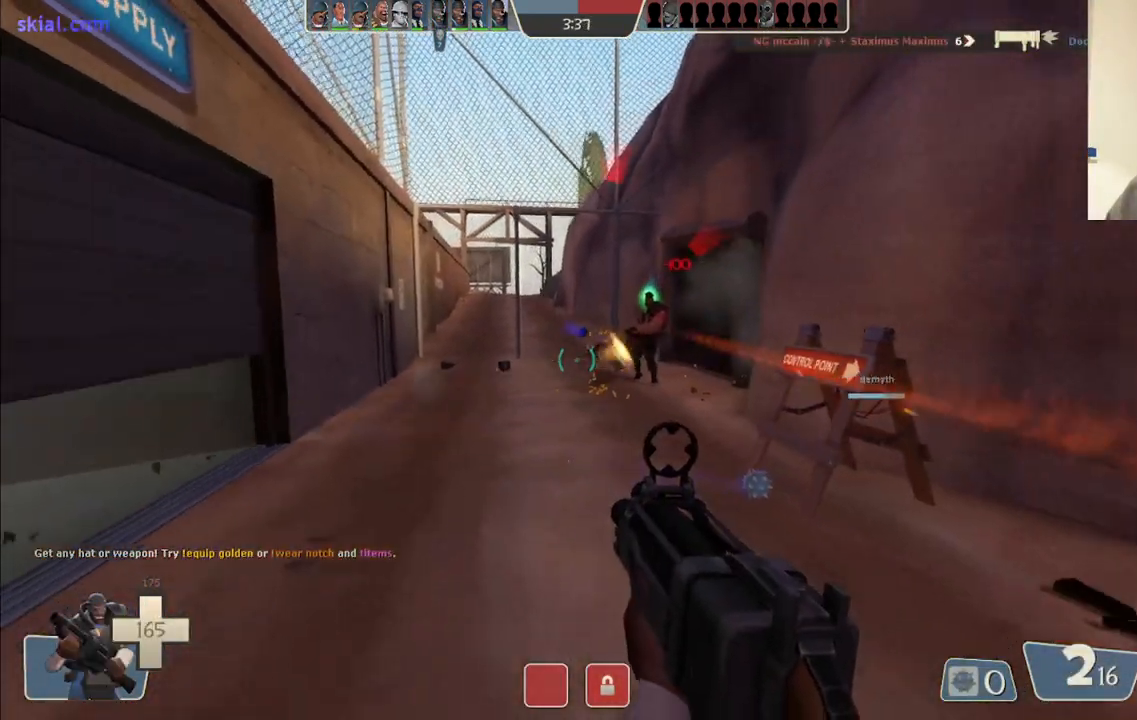
{"buttons": ["R2"], "left_stick": "down", "right_stick": "center", "events": [[83, "left_stick", "down"]]}
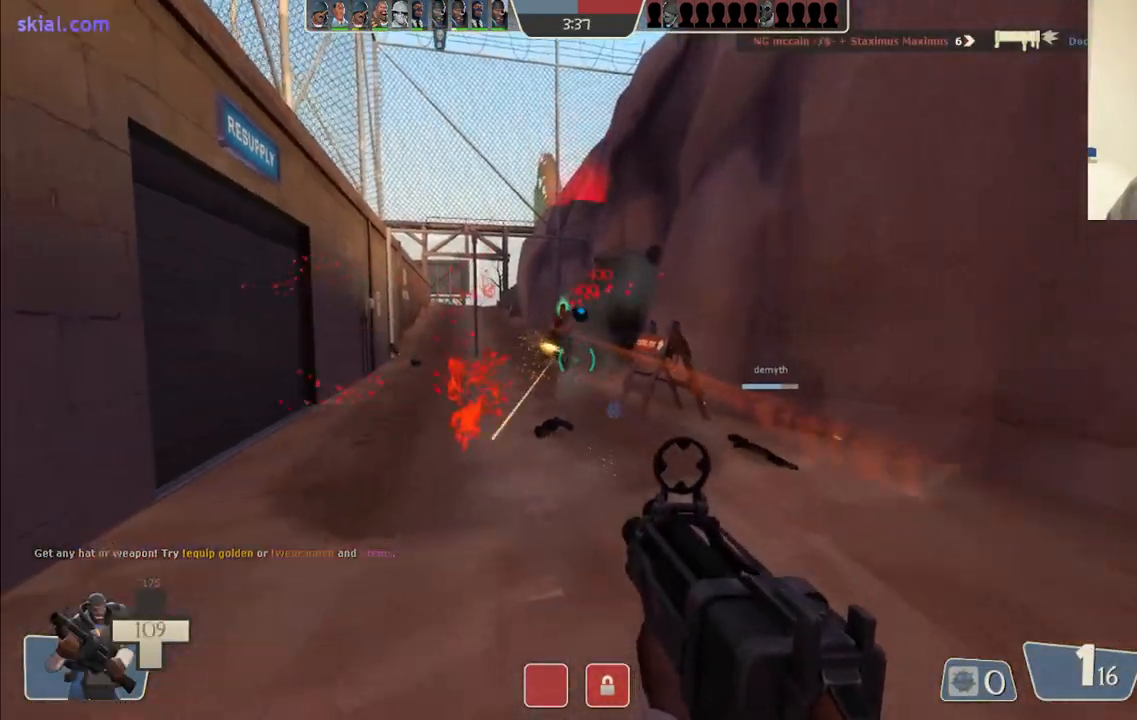
{"buttons": ["R2"], "left_stick": "down", "right_stick": "center", "events": [[217, "left_stick", "down-left"], [367, "left_stick", "down"]]}
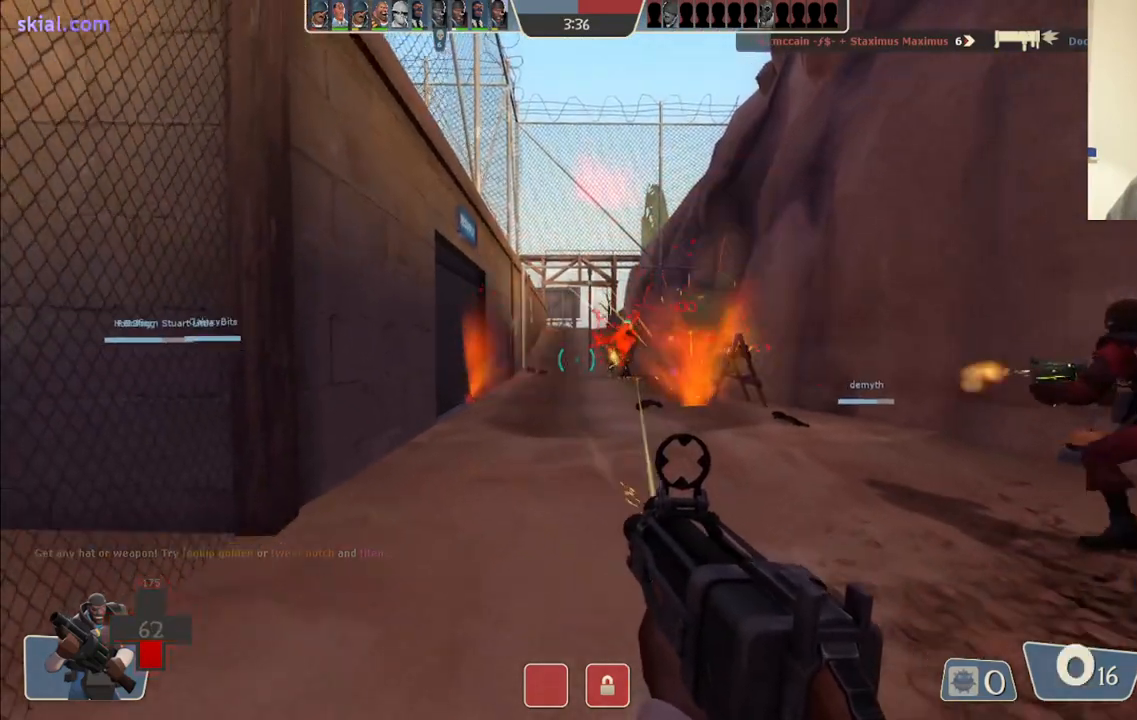
{"buttons": ["R2"], "left_stick": "down-right", "right_stick": "center", "events": [[17, "left_stick", "down-right"]]}